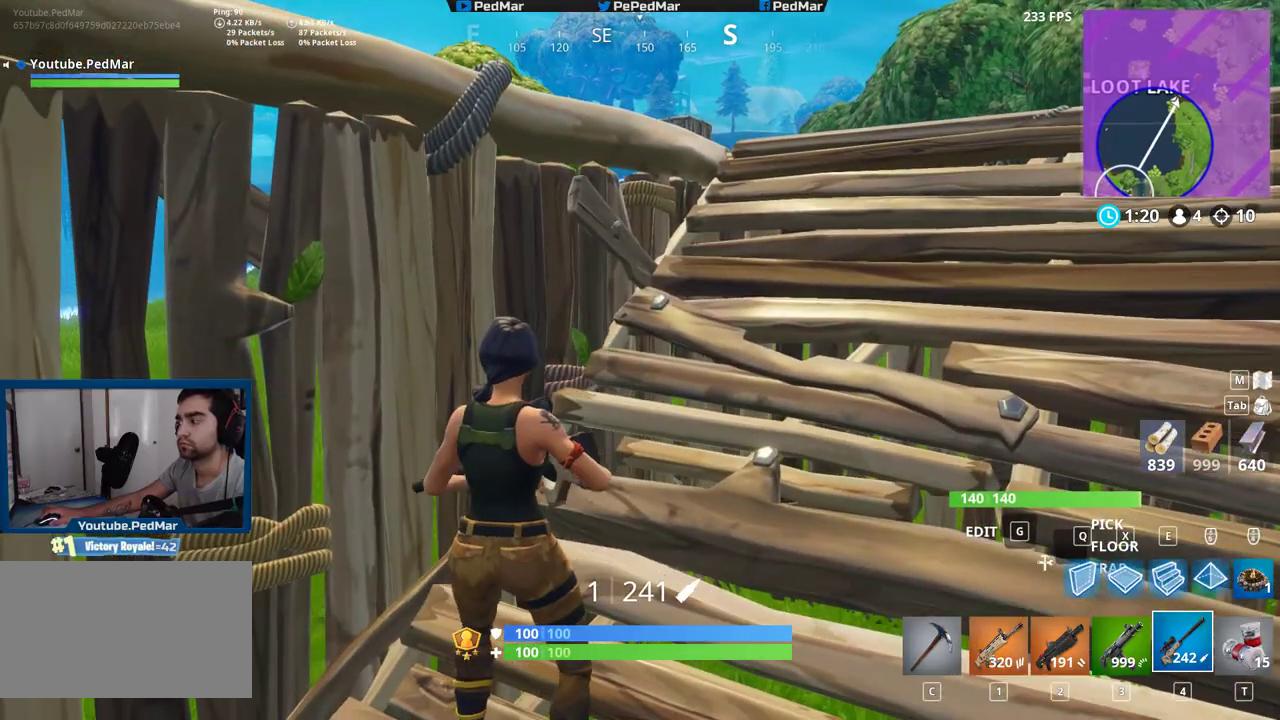
Gameplay with keyboard and mouse; each line is a JSON object with the keys and mouse buttons held at the frame after it. "events" lists presses ("down") and releases ("up") of "a", "c", "ctrl", "d", "e", "f", "q", "r", "s", "shift", "space", "tab", "w", "x", "z", "mouse_left", "mouse_wheel", "mouse_right", "mouse_mb4" and "mouse_mb5" between this image and that frame as [ms after this image, input, new state], when the widget could be followed in between. "mouse_left", "mouse_wheel", "mouse_right", "mouse_mb4", "mouse_mb5" = the "left", "wheel", "right", "mb4", "mb5" buttons of the "mouse" list. No other keys are recorded. "wheel" means that the mouse wheel is clicked or scrolled. Not read: mouse_move.
{"keys": ["a", "shift"], "mouse": [], "events": [[183, "d", "down"], [450, "a", "down"], [467, "d", "up"]]}
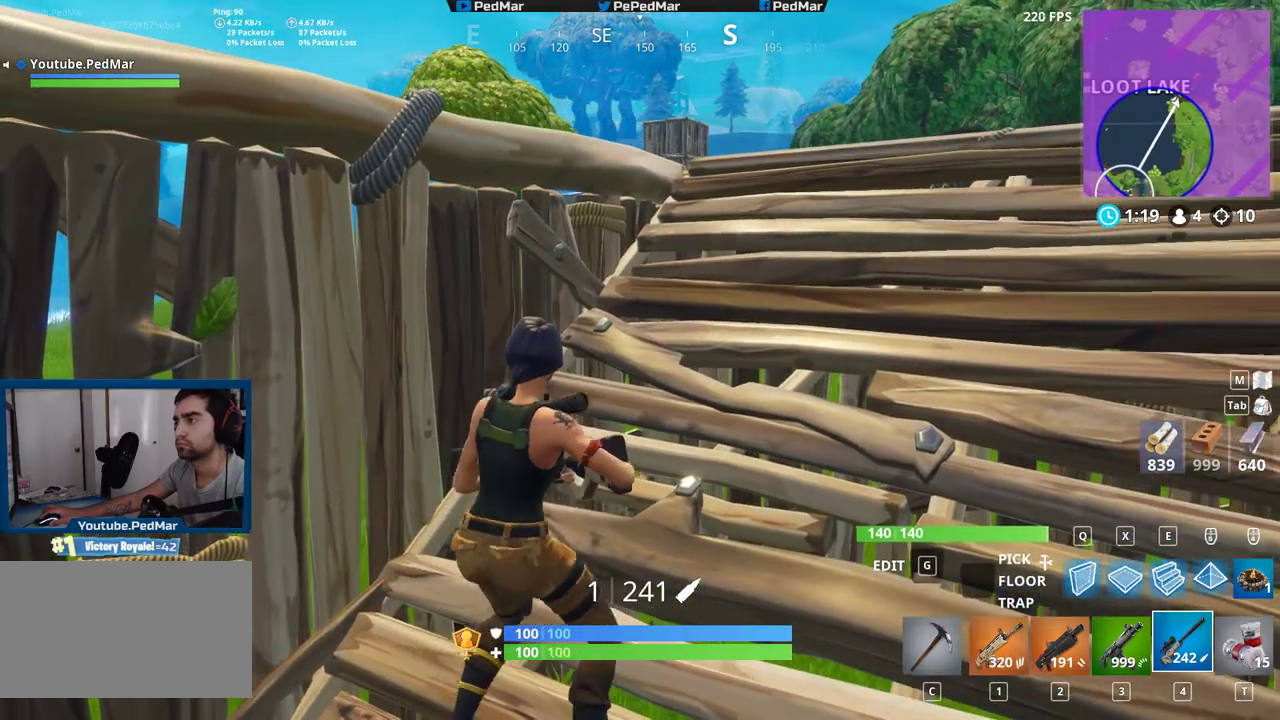
{"keys": ["d", "shift"], "mouse": [], "events": [[417, "a", "up"], [500, "d", "down"]]}
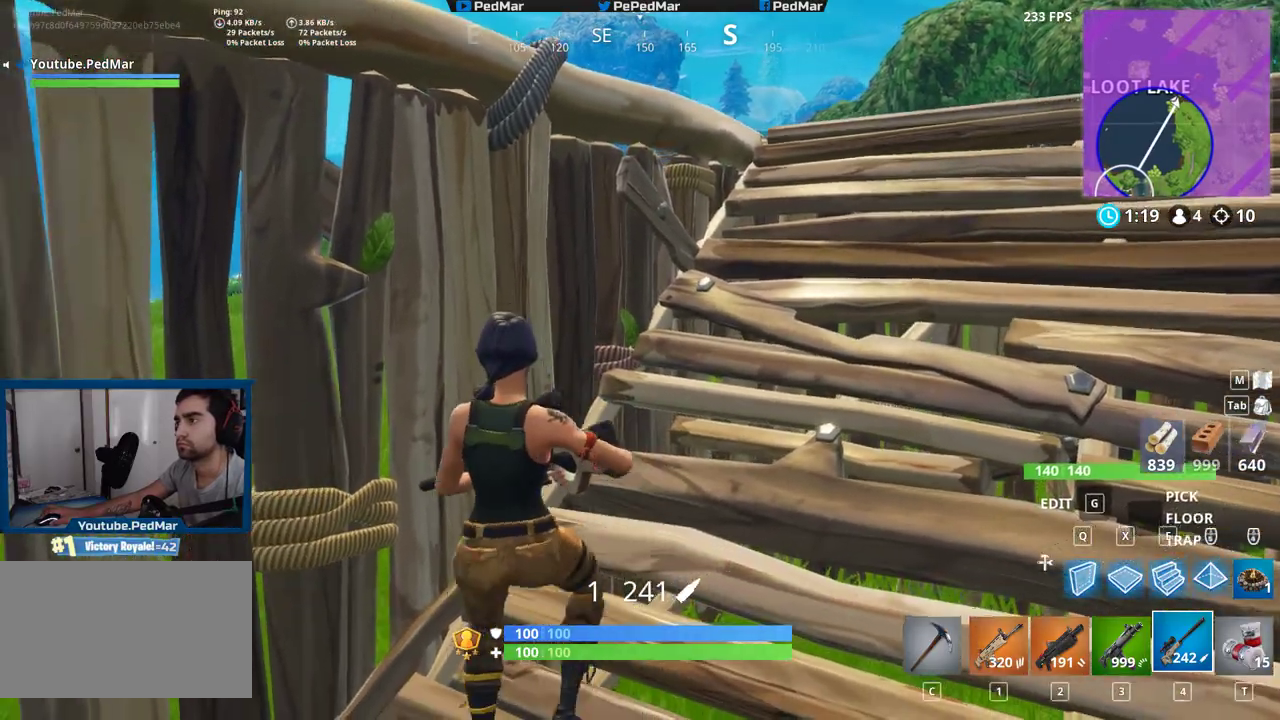
{"keys": ["d", "shift"], "mouse": [], "events": [[167, "s", "down"], [250, "d", "up"], [467, "d", "down"], [467, "s", "up"]]}
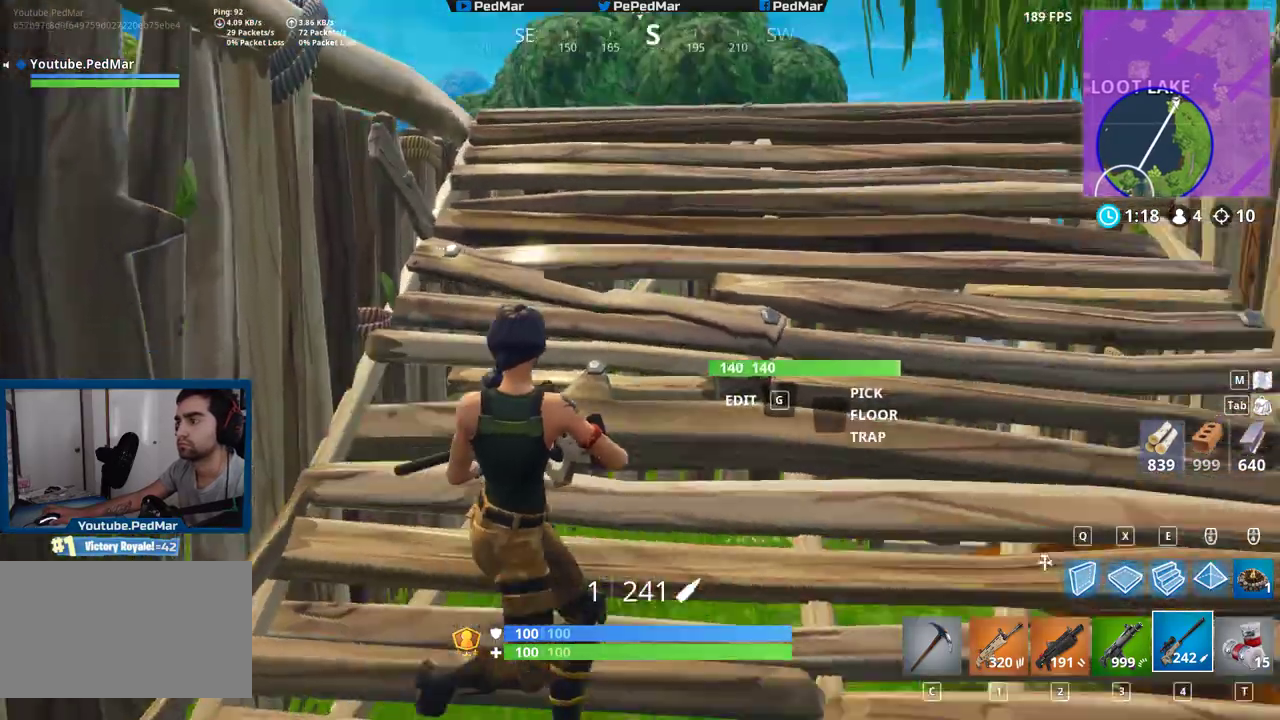
{"keys": ["d", "shift"], "mouse": [], "events": [[117, "w", "down"], [467, "w", "up"]]}
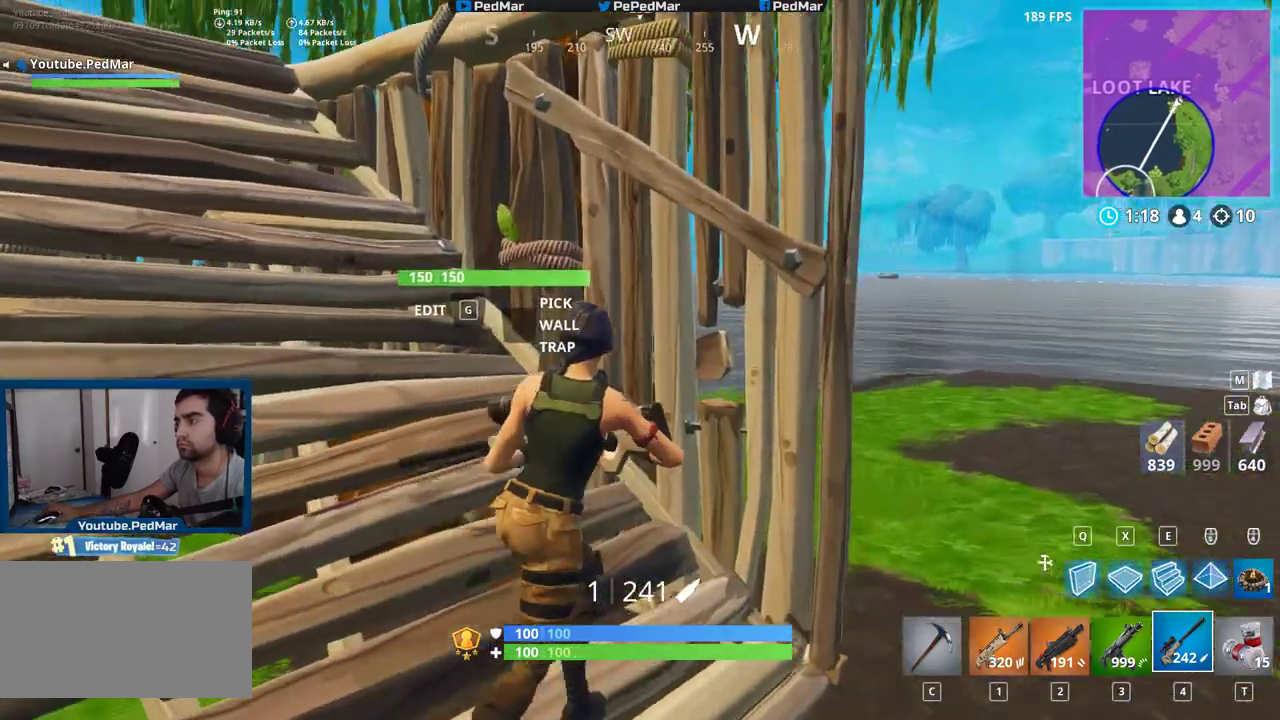
{"keys": ["d", "shift"], "mouse": [], "events": [[317, "d", "up"], [367, "d", "down"]]}
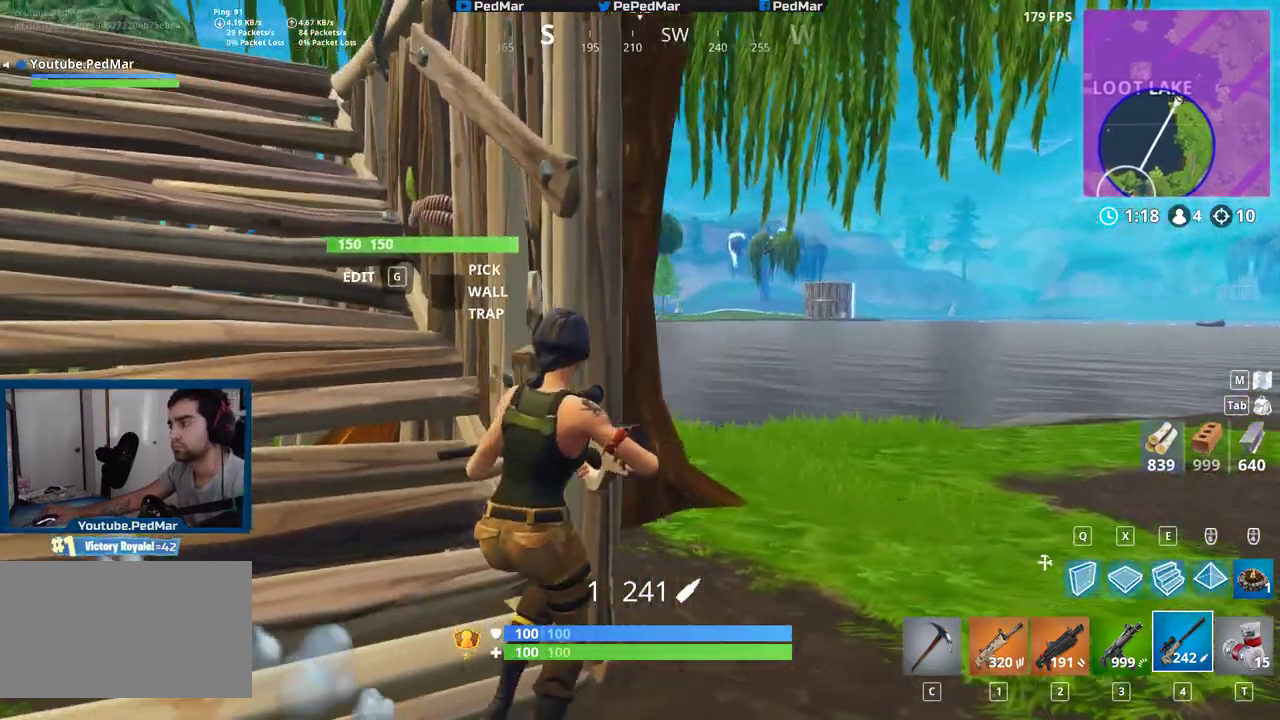
{"keys": ["a", "shift"], "mouse": [], "events": [[33, "a", "down"], [50, "d", "up"]]}
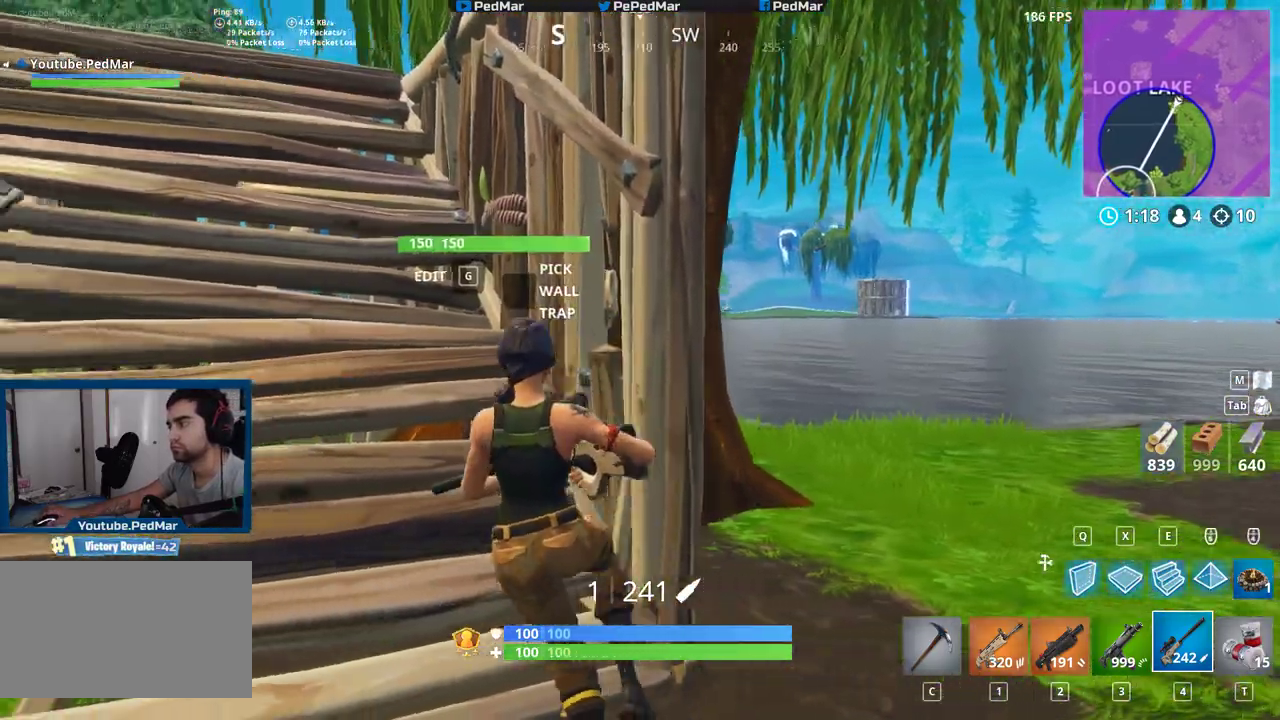
{"keys": ["a", "shift"], "mouse": [], "events": [[50, "w", "down"], [83, "a", "up"], [150, "d", "down"], [167, "w", "up"], [217, "a", "down"], [217, "d", "up"]]}
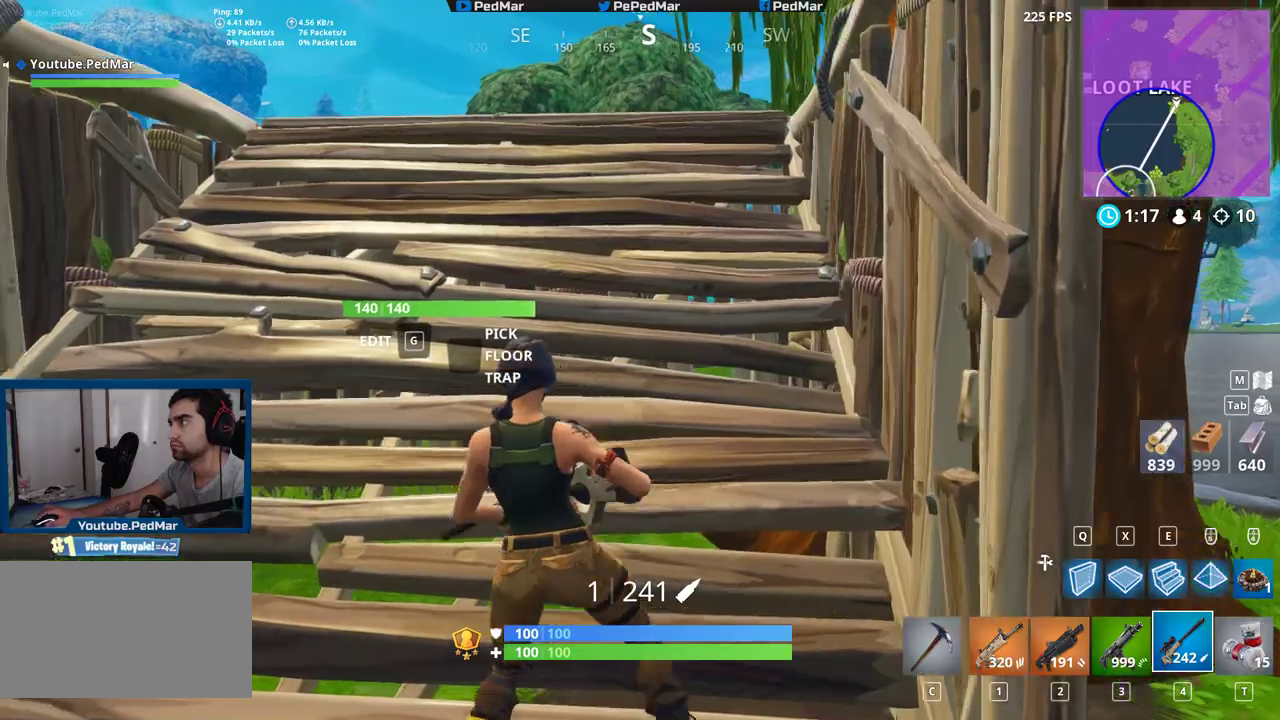
{"keys": ["a", "shift"], "mouse": [], "events": [[33, "a", "up"], [83, "d", "down"], [367, "d", "up"], [417, "a", "down"]]}
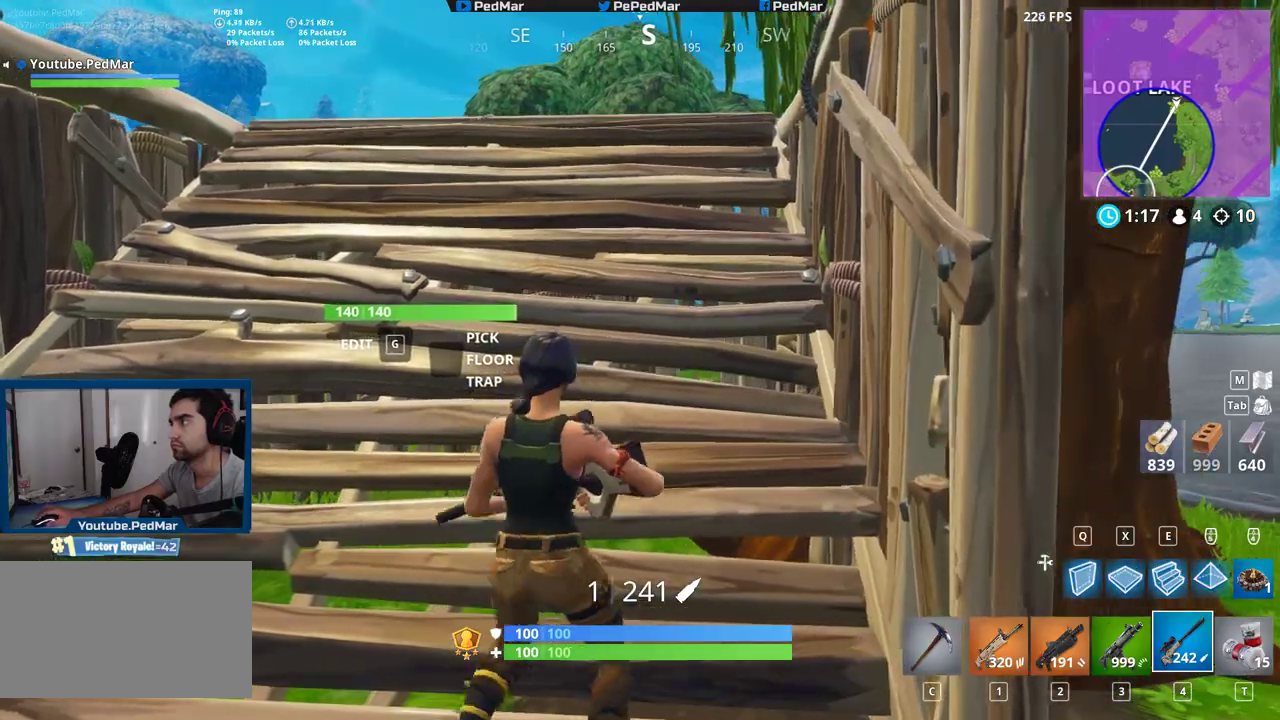
{"keys": ["d", "shift"], "mouse": [], "events": [[217, "a", "up"], [233, "d", "down"]]}
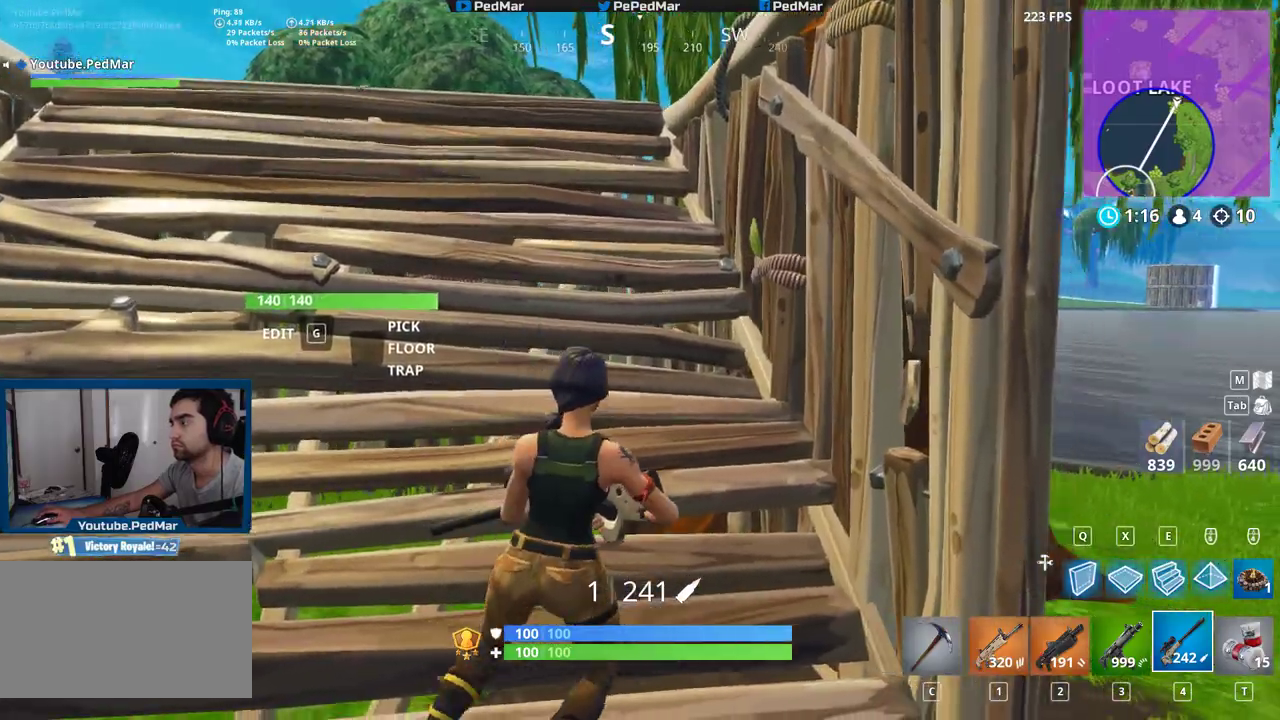
{"keys": ["d", "shift"], "mouse": [], "events": [[50, "a", "down"], [50, "d", "up"], [167, "a", "up"], [200, "d", "down"]]}
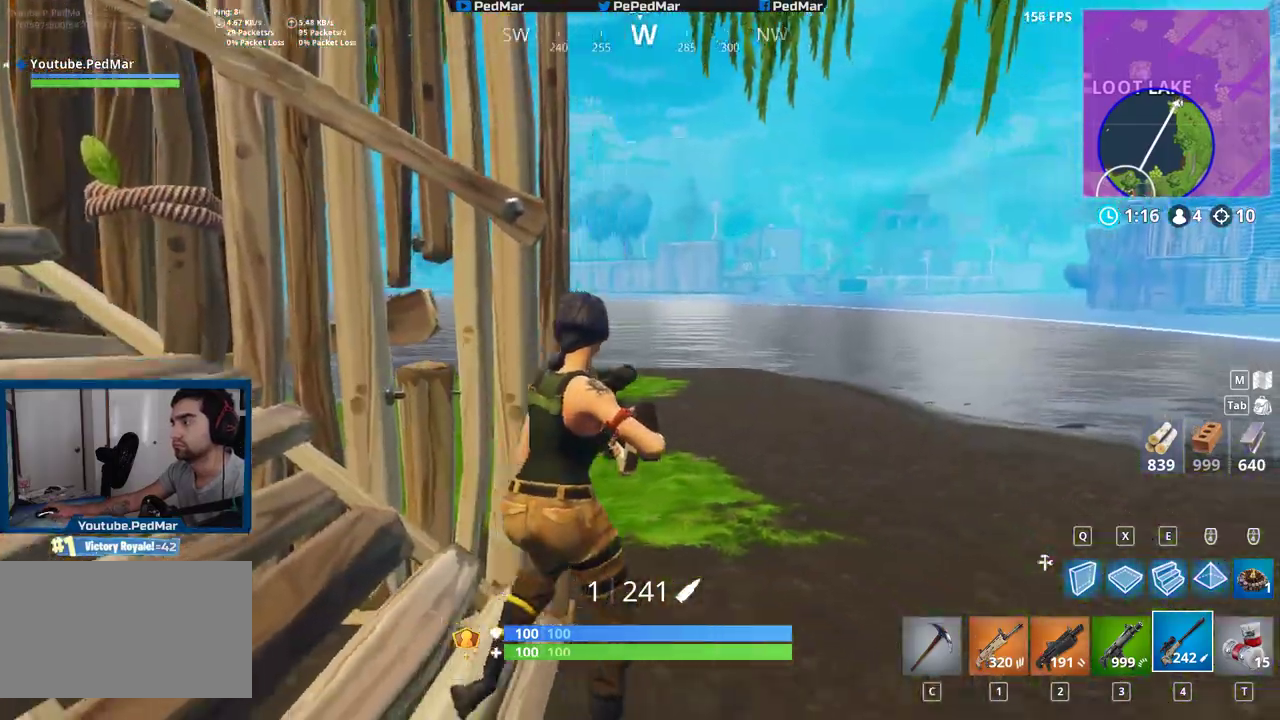
{"keys": ["a", "shift", "w"], "mouse": [], "events": [[33, "d", "up"], [100, "a", "down"], [350, "w", "down"]]}
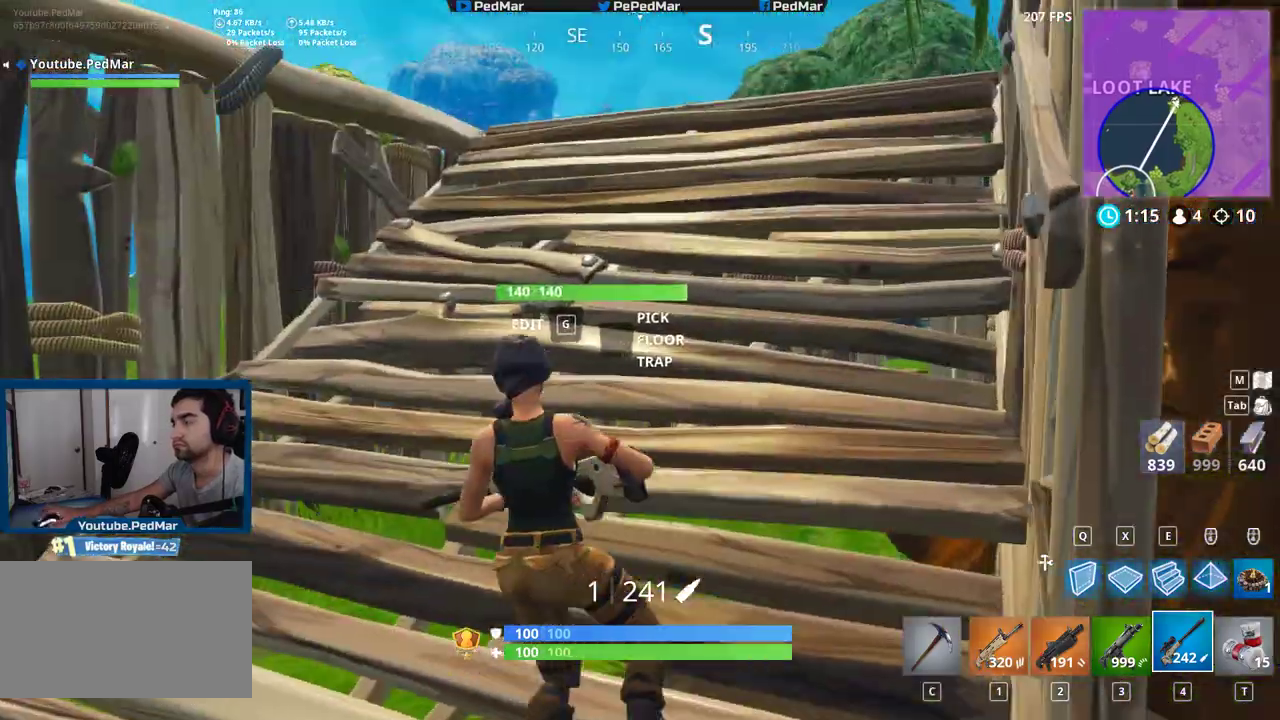
{"keys": ["a", "shift", "w"], "mouse": [], "events": []}
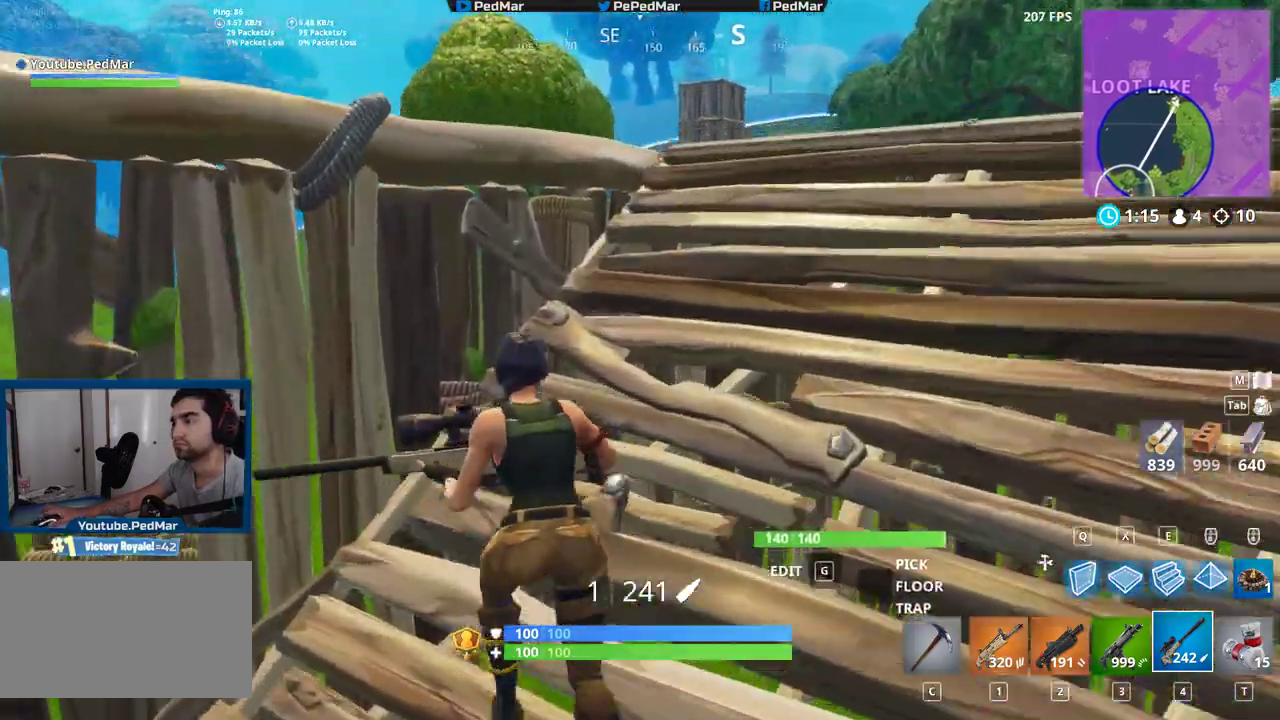
{"keys": ["d", "shift"], "mouse": [], "events": [[50, "w", "up"], [250, "a", "up"], [400, "d", "down"]]}
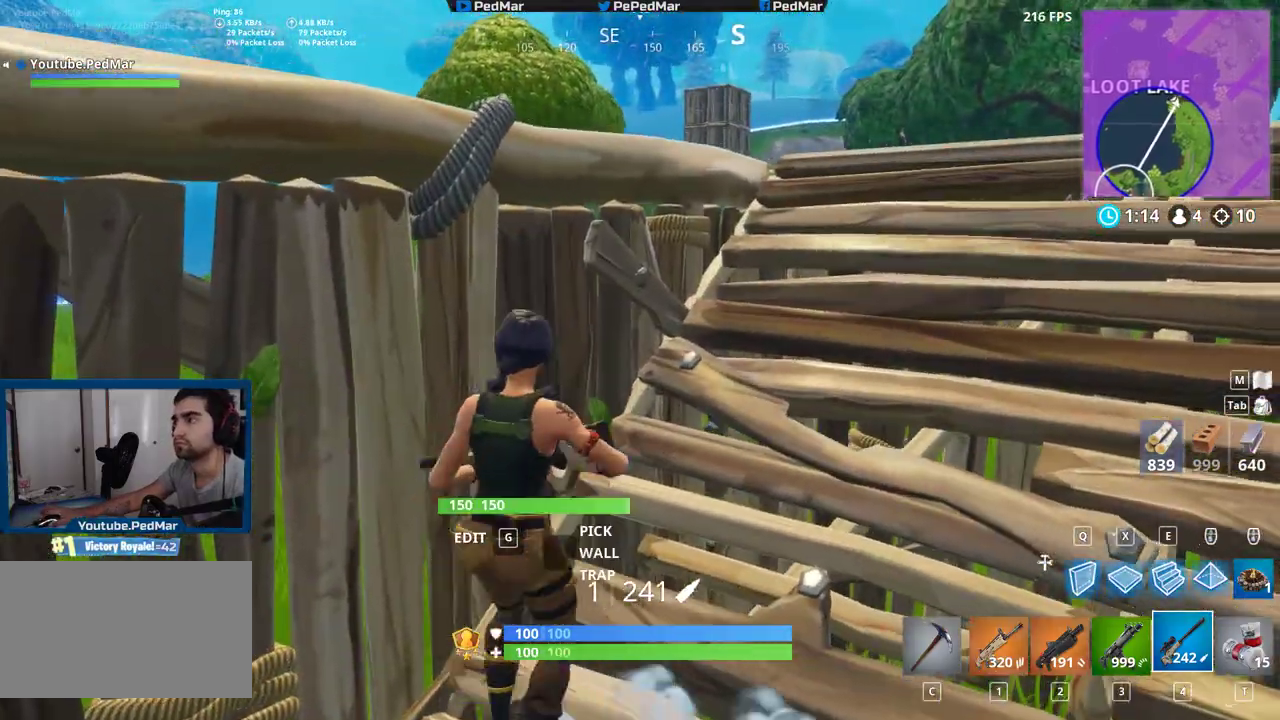
{"keys": ["a", "shift"], "mouse": [], "events": [[217, "d", "up"], [250, "a", "down"]]}
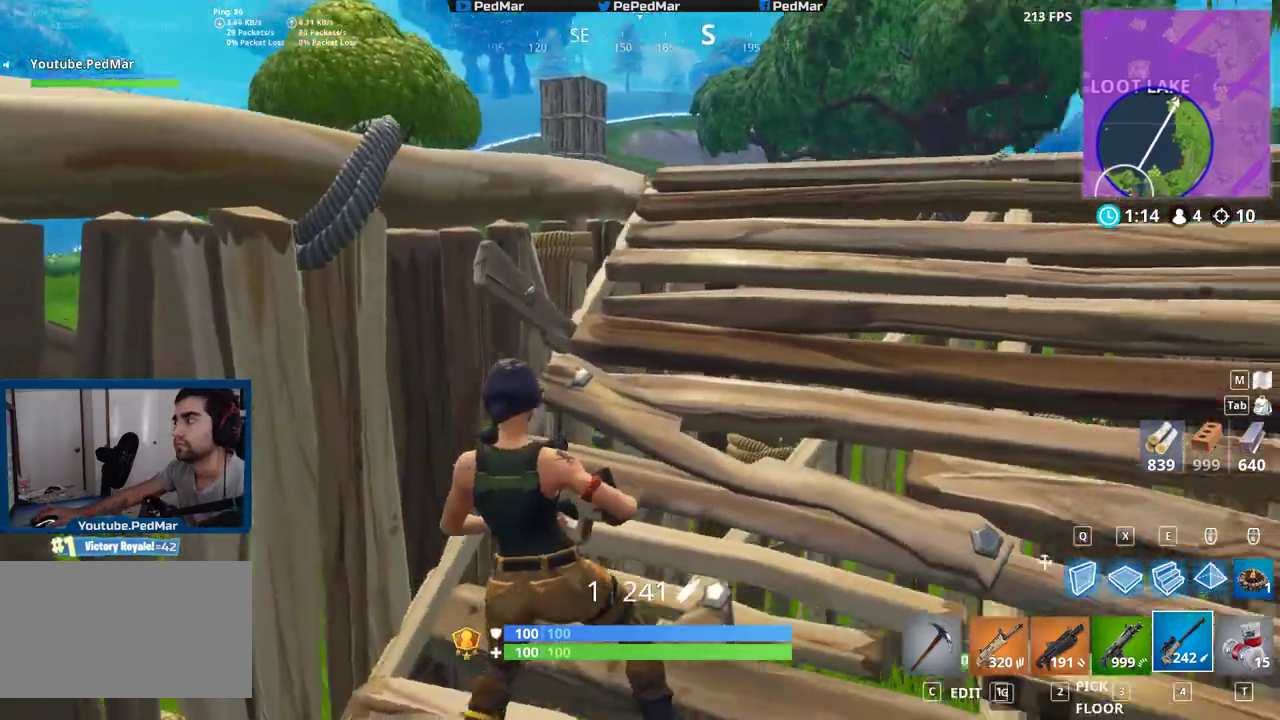
{"keys": ["d", "shift"], "mouse": [], "events": [[50, "a", "up"], [67, "d", "down"], [117, "w", "down"], [400, "w", "up"]]}
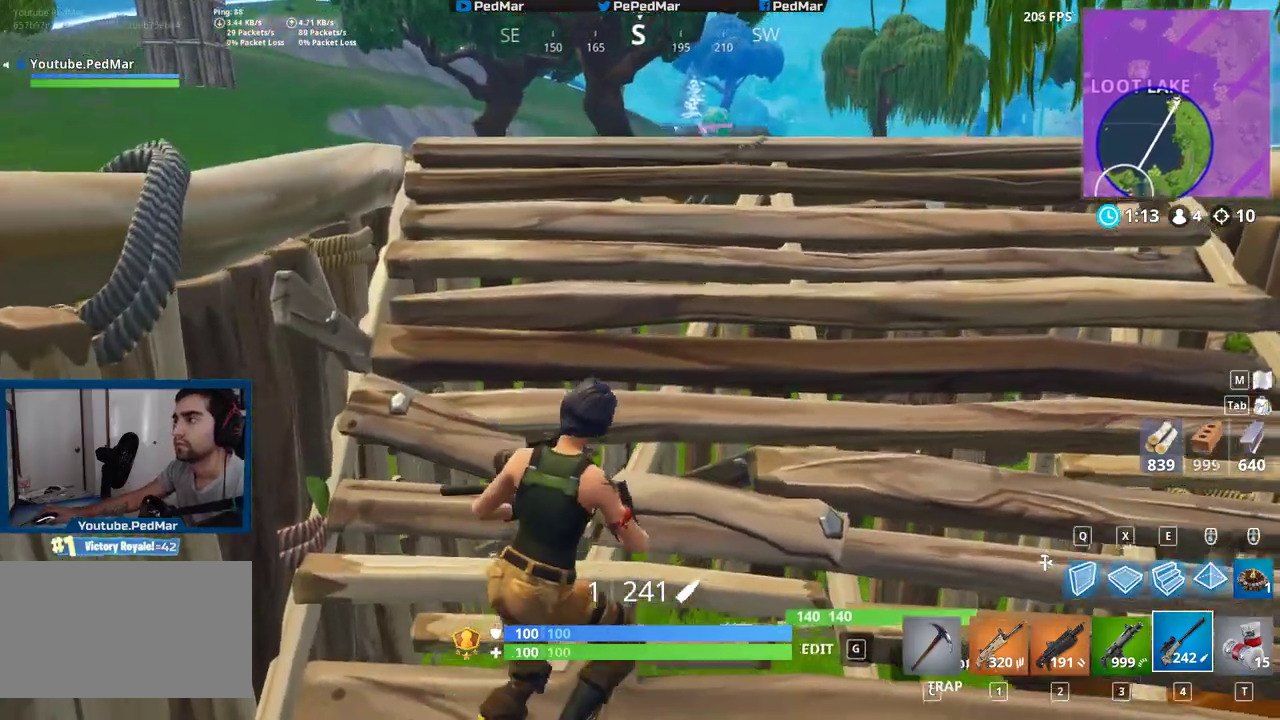
{"keys": ["a", "shift", "w"], "mouse": [], "events": [[150, "d", "up"], [150, "s", "down"], [183, "d", "down"], [233, "d", "up"], [333, "s", "up"], [383, "a", "down"], [483, "w", "down"]]}
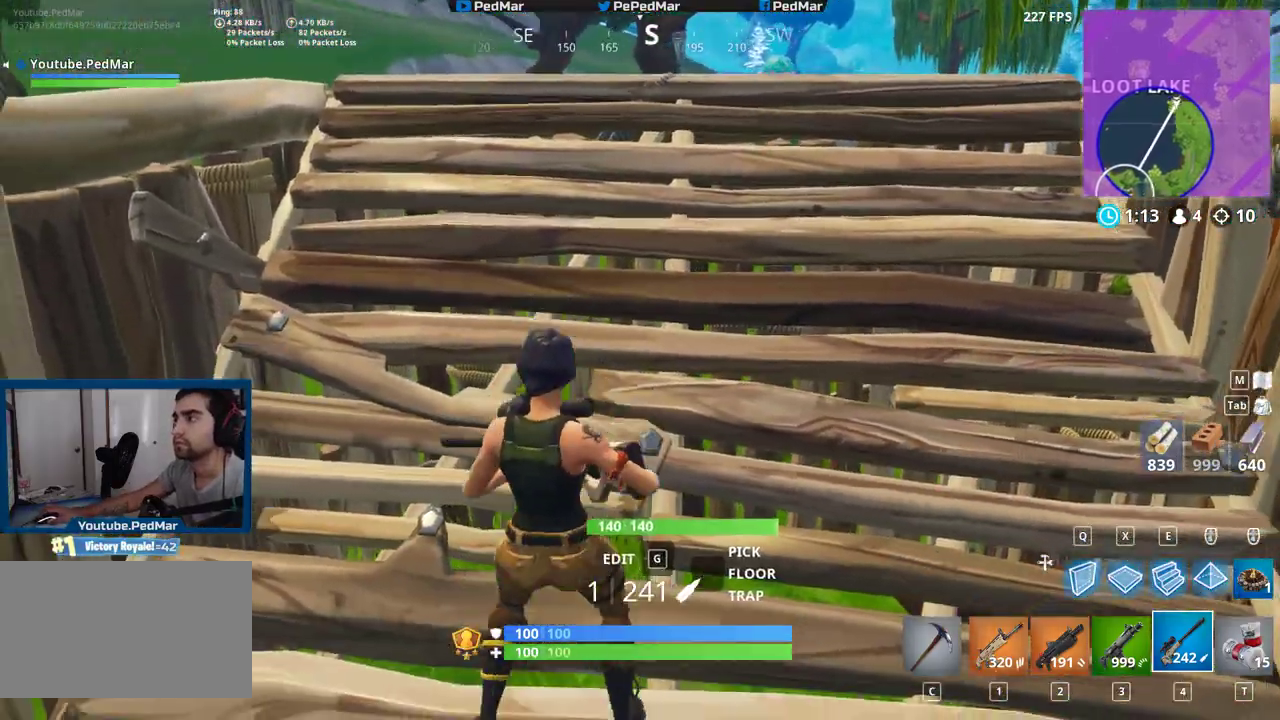
{"keys": ["d", "shift"], "mouse": [], "events": [[50, "a", "up"], [117, "d", "down"], [133, "w", "up"]]}
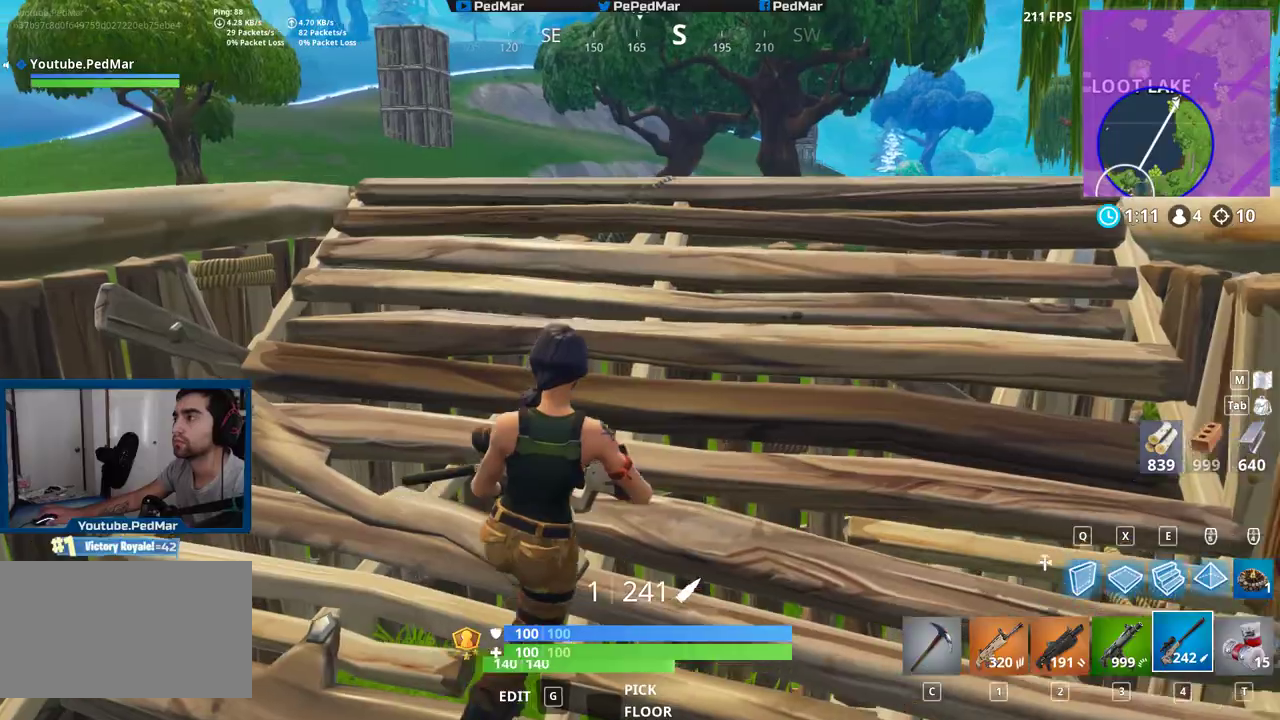
{"keys": ["a", "shift"], "mouse": [], "events": [[33, "a", "down"], [67, "d", "up"]]}
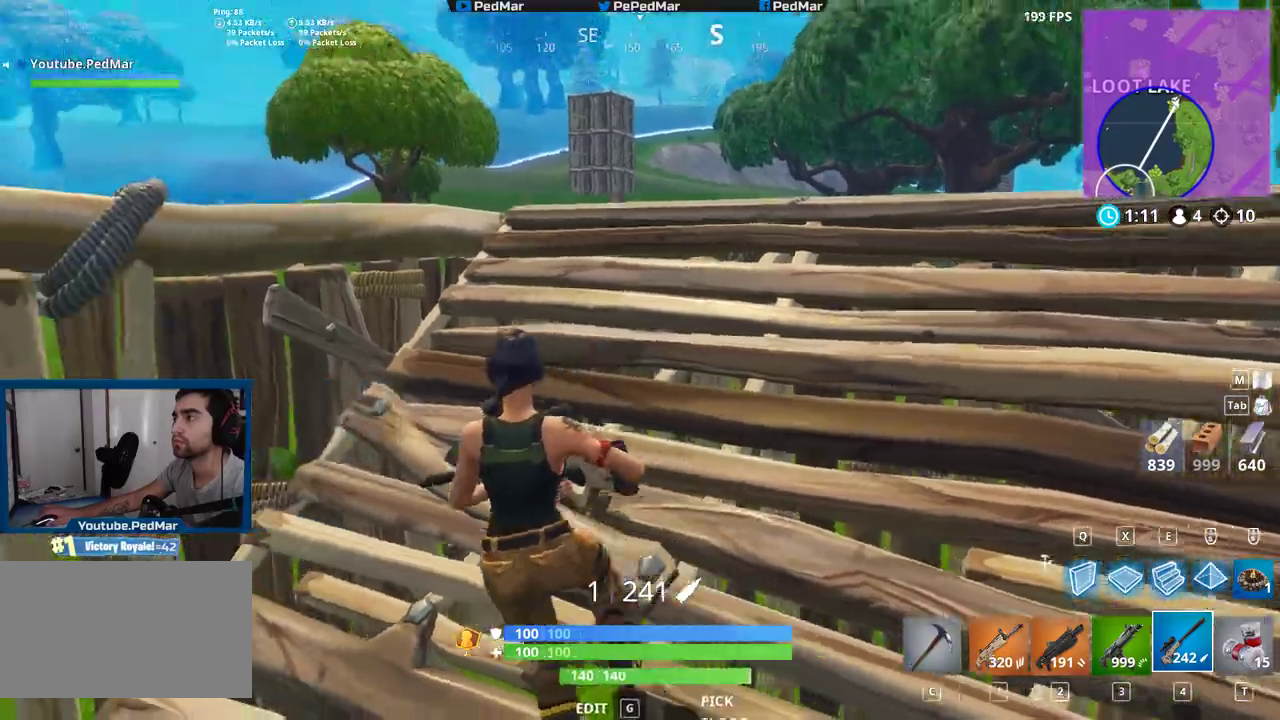
{"keys": ["s", "shift"], "mouse": [], "events": [[433, "s", "down"], [467, "a", "up"]]}
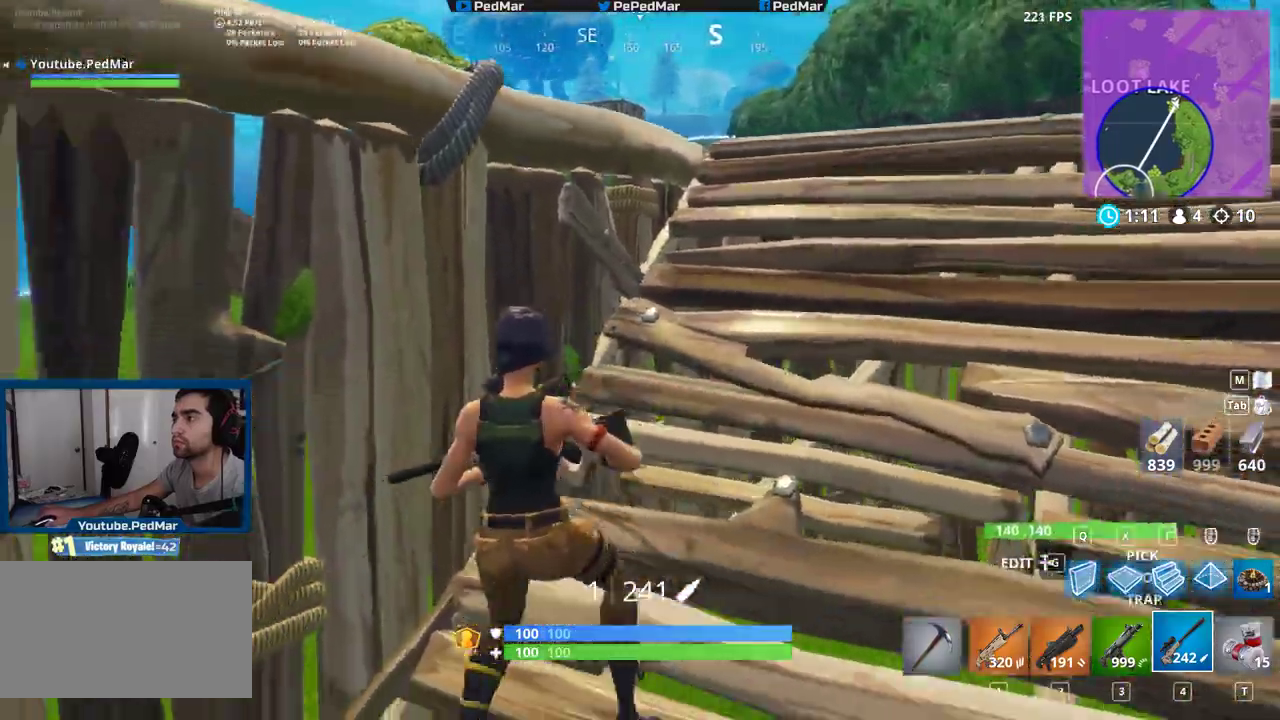
{"keys": ["d", "shift", "w"], "mouse": [], "events": [[50, "d", "down"], [83, "s", "up"], [183, "w", "down"]]}
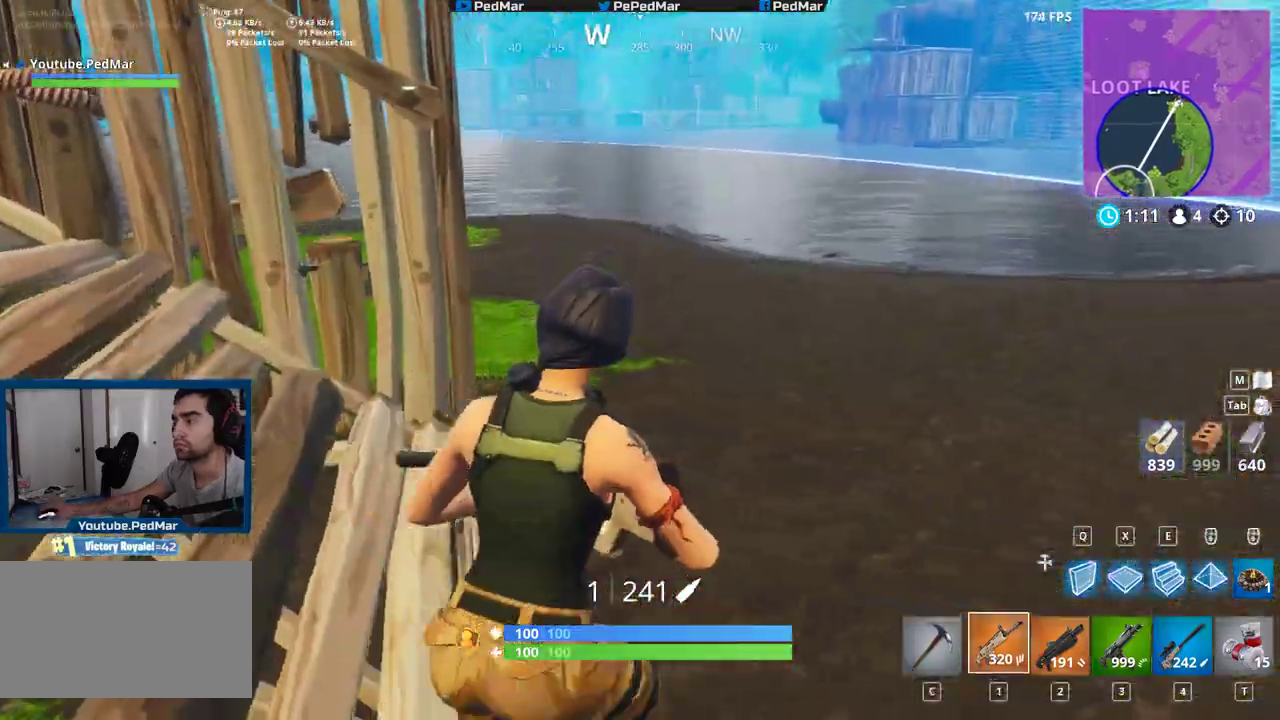
{"keys": ["d", "shift", "w"], "mouse": [], "events": []}
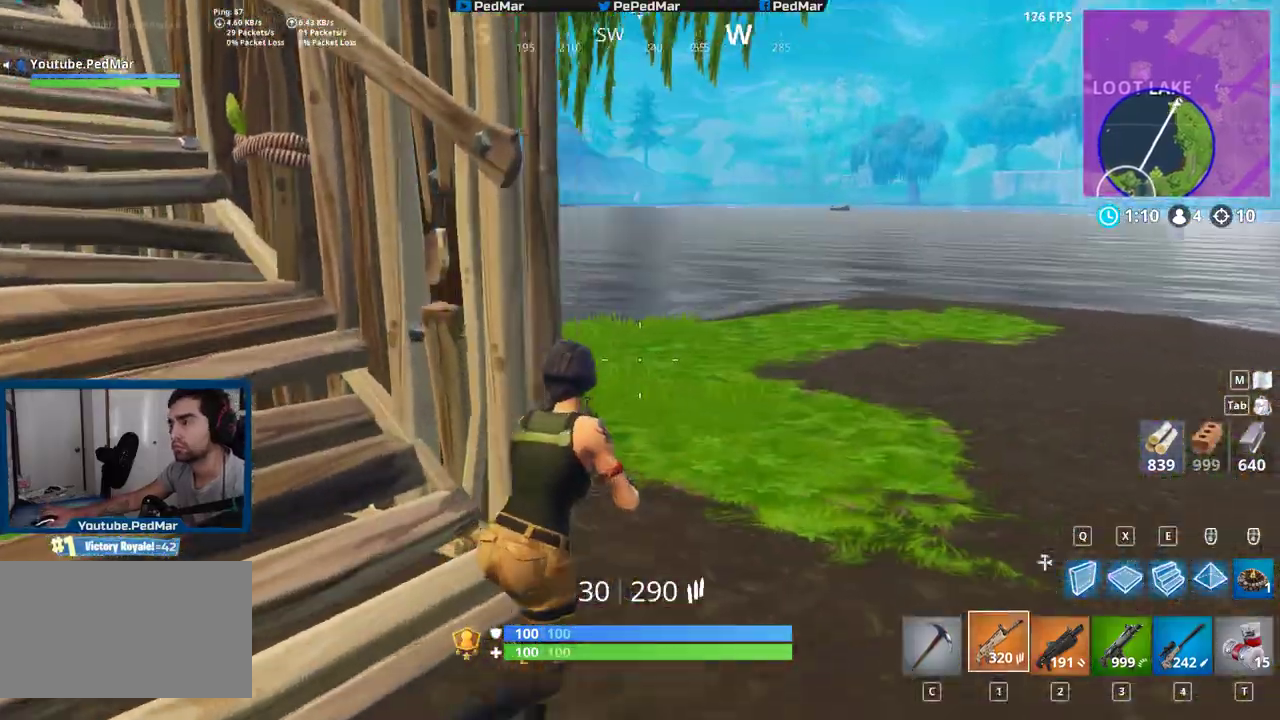
{"keys": ["d", "q", "shift", "space", "w"], "mouse": [], "events": [[167, "d", "up"], [250, "a", "down"], [383, "a", "up"], [417, "space", "down"], [483, "q", "down"], [500, "d", "down"]]}
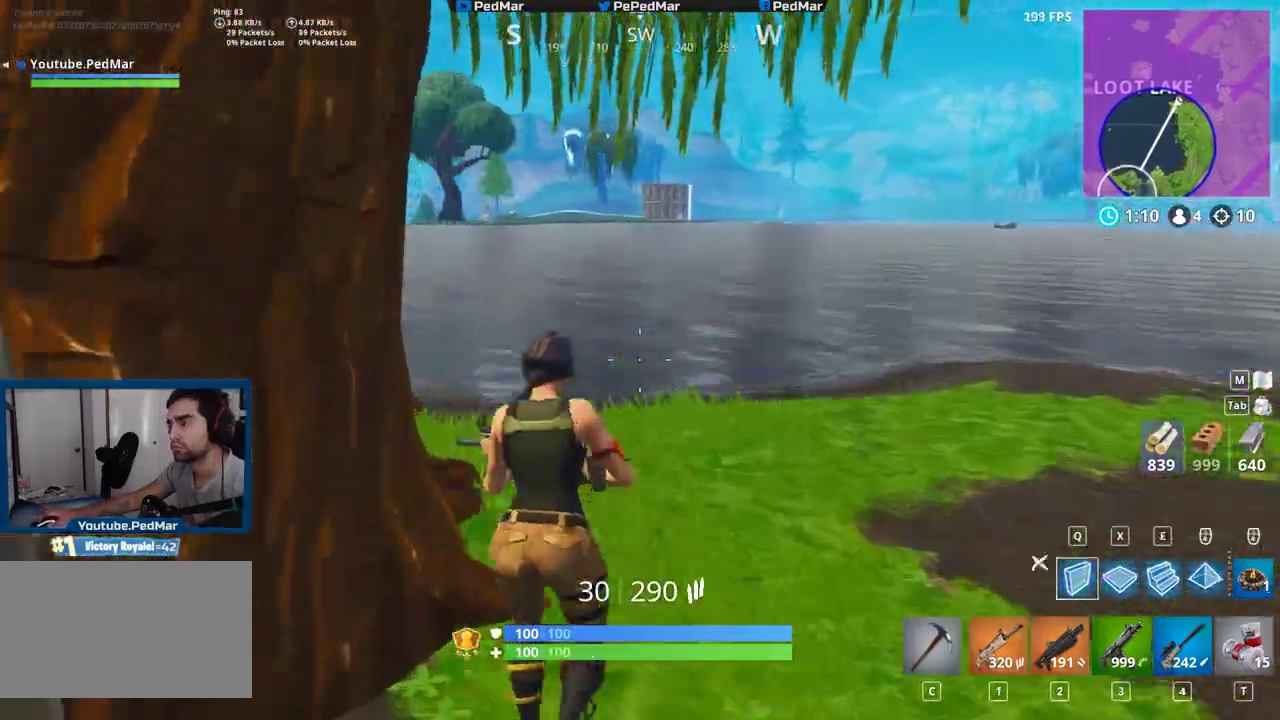
{"keys": ["d", "s", "shift"], "mouse": []}
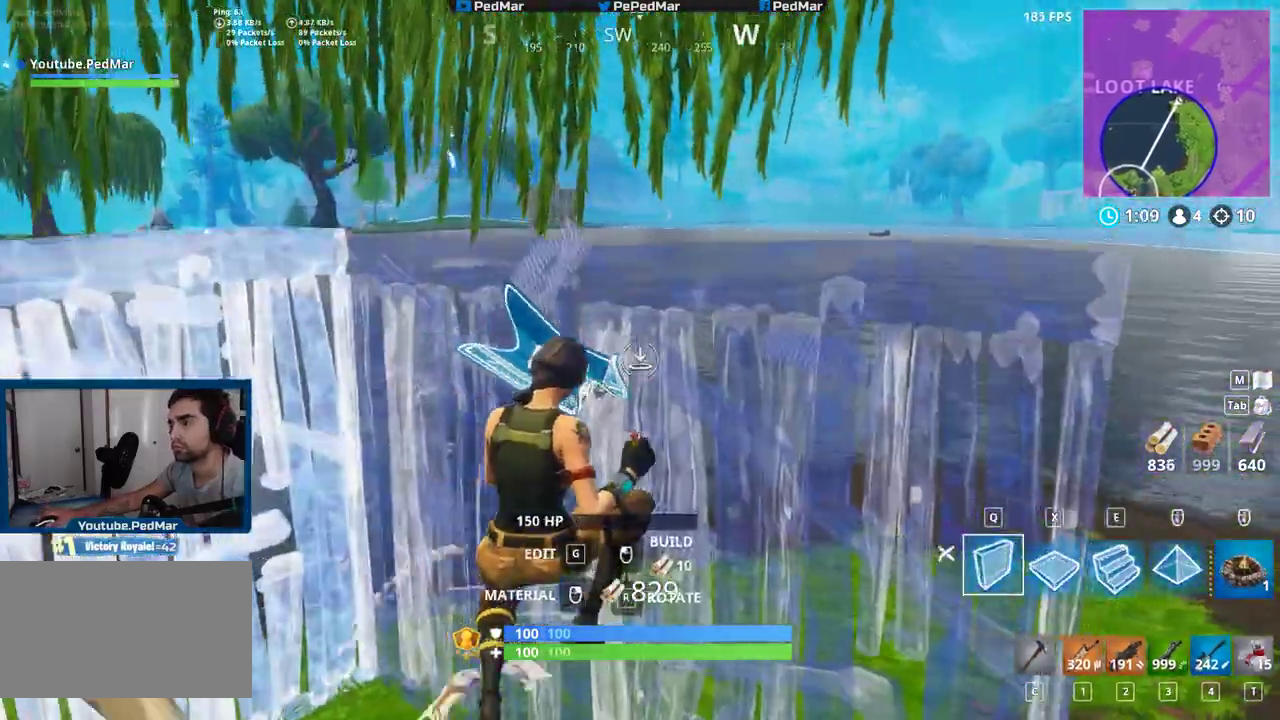
{"keys": ["a", "s", "shift"], "mouse": [], "events": [[33, "mouse_left", "down"], [117, "a", "down"], [133, "mouse_left", "up"], [217, "s", "up"], [317, "d", "up"], [367, "s", "down"]]}
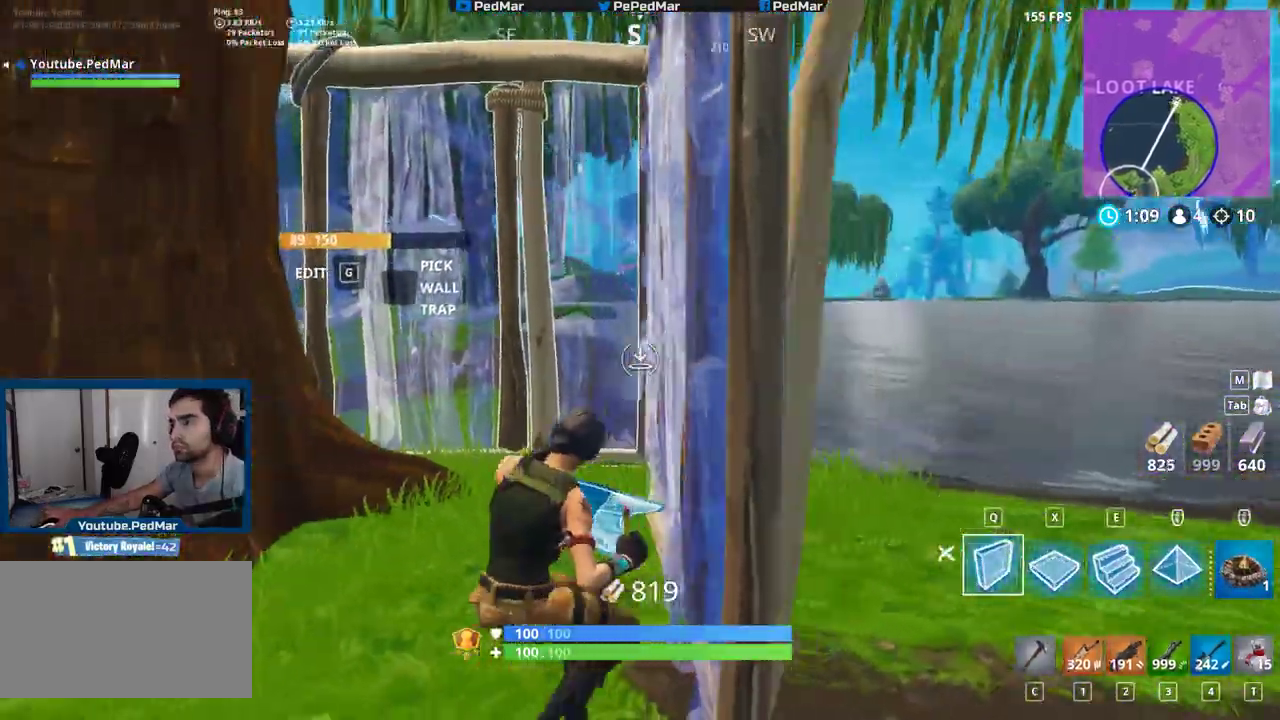
{"keys": ["shift", "w"], "mouse": [], "events": [[67, "e", "down"], [183, "e", "up"], [300, "mouse_left", "down"], [300, "s", "up"], [400, "mouse_left", "up"], [467, "w", "down"], [500, "a", "up"]]}
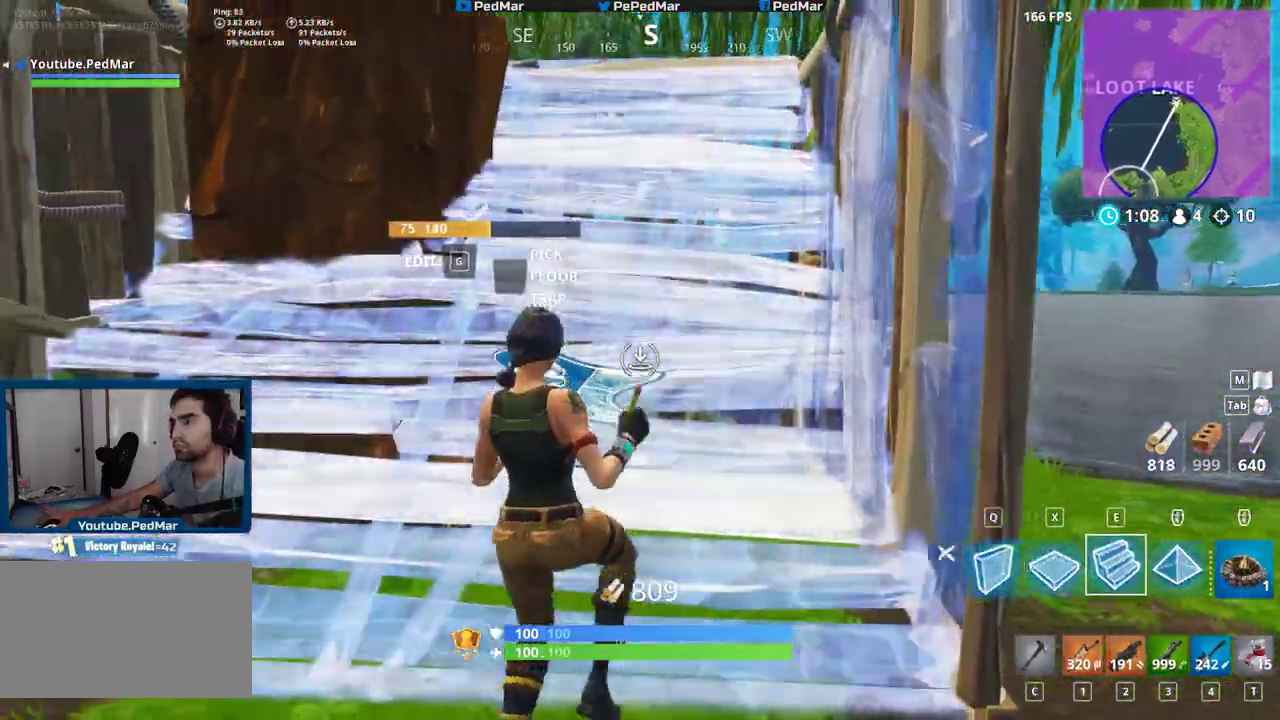
{"keys": ["d", "shift", "w"], "mouse": [], "events": [[500, "d", "down"]]}
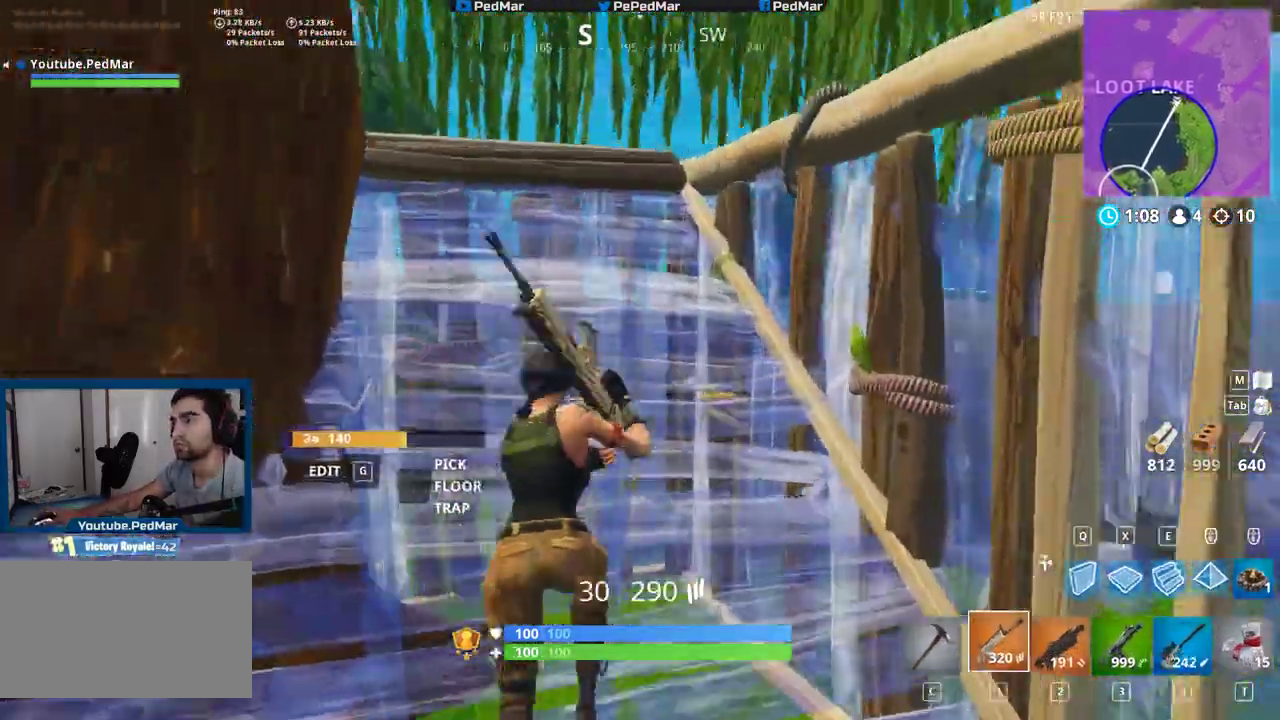
{"keys": ["a", "s", "shift"], "mouse": ["left"], "events": [[83, "q", "down"], [117, "d", "up"], [133, "d", "down"], [133, "q", "up"], [133, "w", "up"], [150, "space", "down"], [233, "a", "down"], [317, "mouse_left", "down"], [333, "a", "up"], [350, "space", "up"], [383, "s", "down"], [417, "d", "up"], [417, "mouse_left", "up"], [450, "a", "down"], [500, "mouse_left", "down"]]}
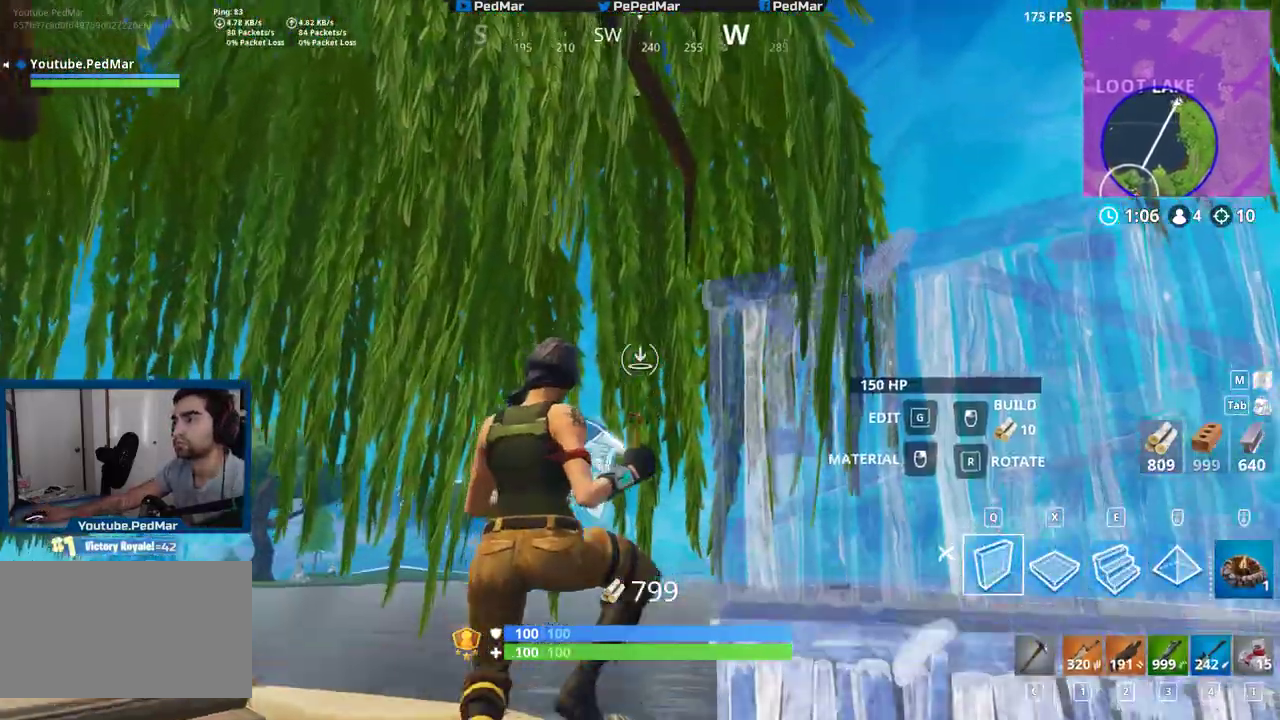
{"keys": ["s", "shift"], "mouse": [], "events": [[33, "a", "up"], [50, "mouse_left", "up"], [100, "a", "down"], [167, "a", "up"], [167, "mouse_left", "down"], [300, "mouse_left", "up"], [350, "a", "down"], [350, "mouse_left", "down"], [450, "mouse_left", "up"], [467, "a", "up"]]}
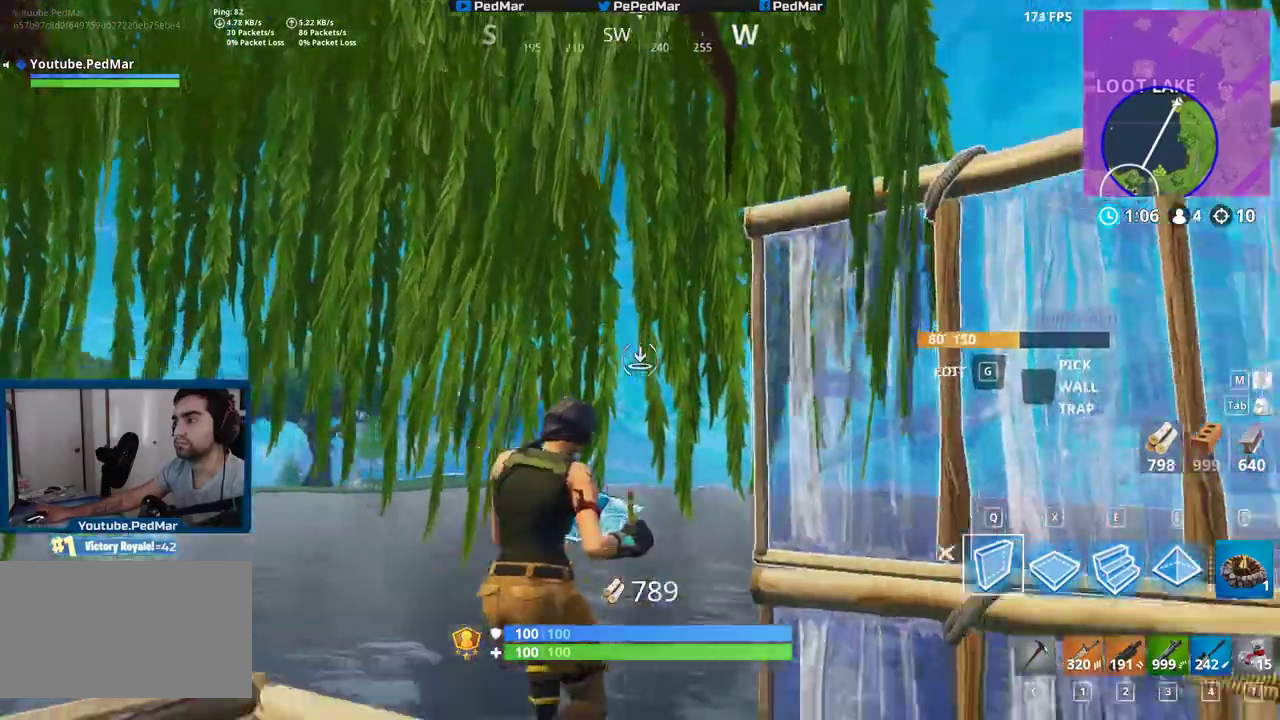
{"keys": ["d", "shift"], "mouse": [], "events": [[50, "mouse_left", "down"], [100, "mouse_left", "up"], [300, "mouse_left", "down"], [383, "mouse_left", "up"], [433, "d", "down"], [500, "s", "up"]]}